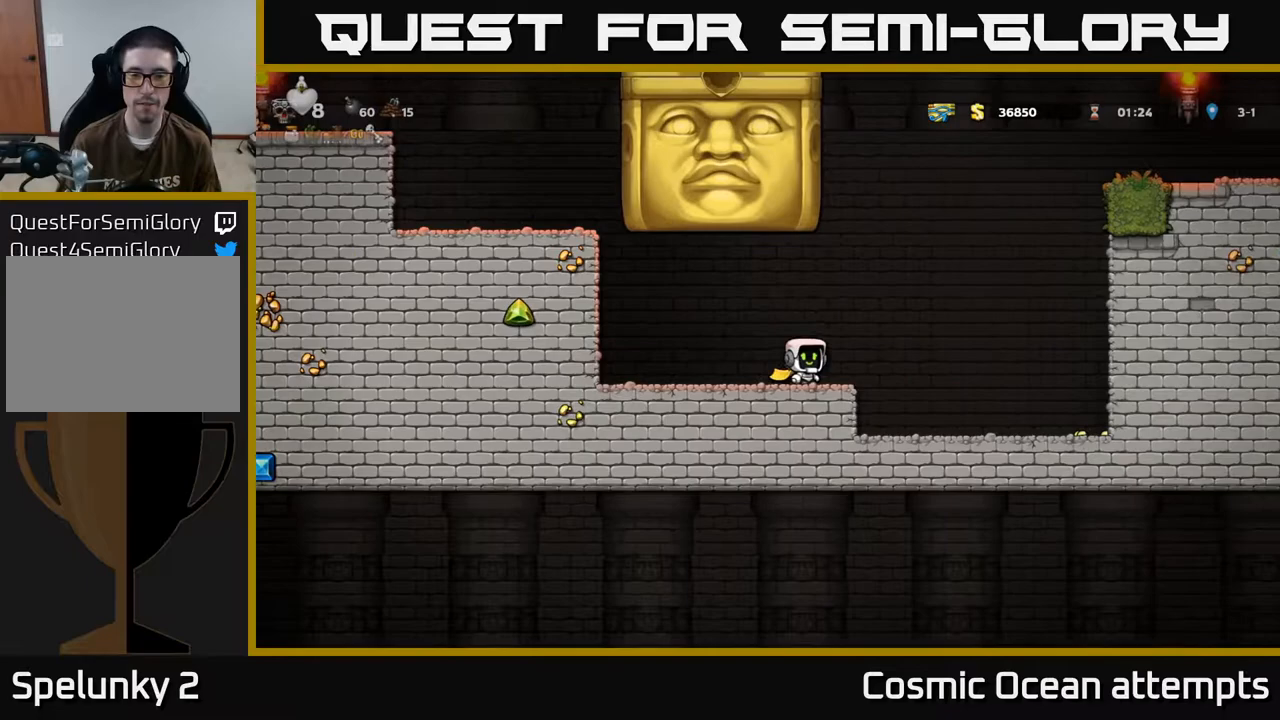
Gameplay with a controller (Xbox layout); each line is a JSON object with the inputs held at the frame after it. "events" lists button and stick changes between this image and that frame as [ms after this image, input, new state], when the widget could be followed in between. Not read: right_stick.
{"buttons": [], "left_stick": "center", "events": [[367, "DPAD_RIGHT", "up"]]}
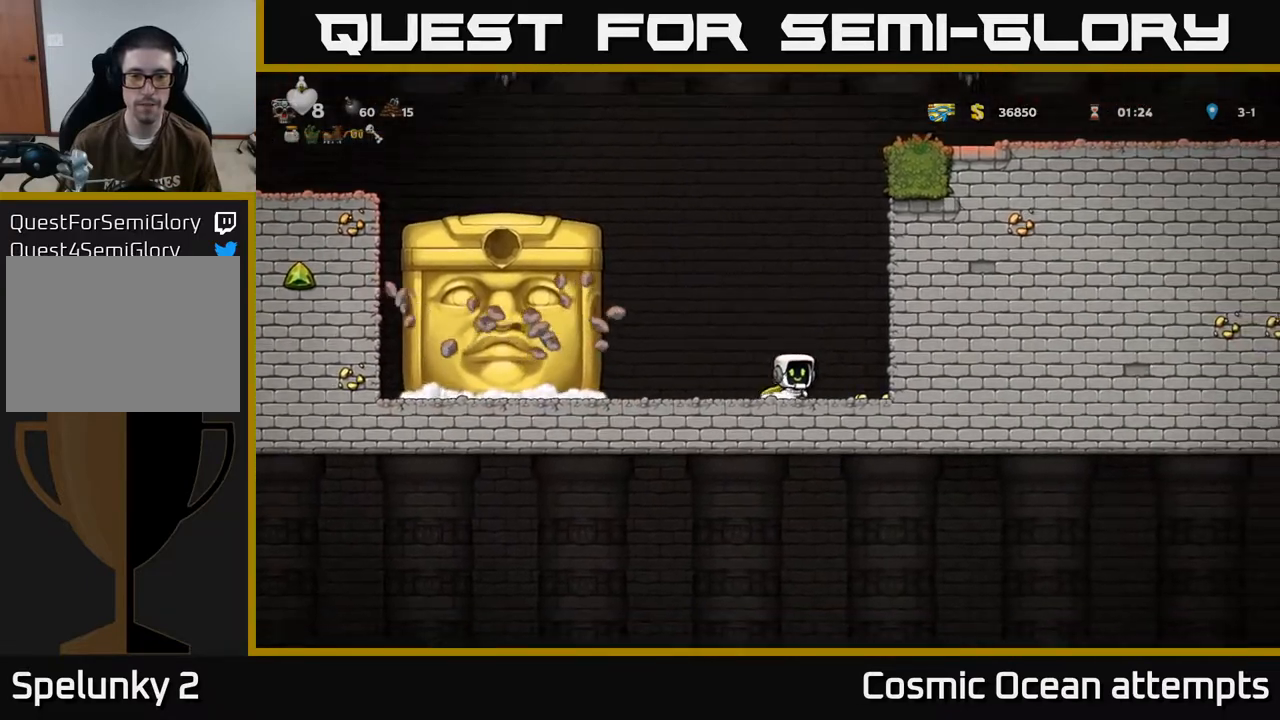
{"buttons": [], "left_stick": "center", "events": [[117, "DPAD_RIGHT", "down"], [183, "DPAD_RIGHT", "up"]]}
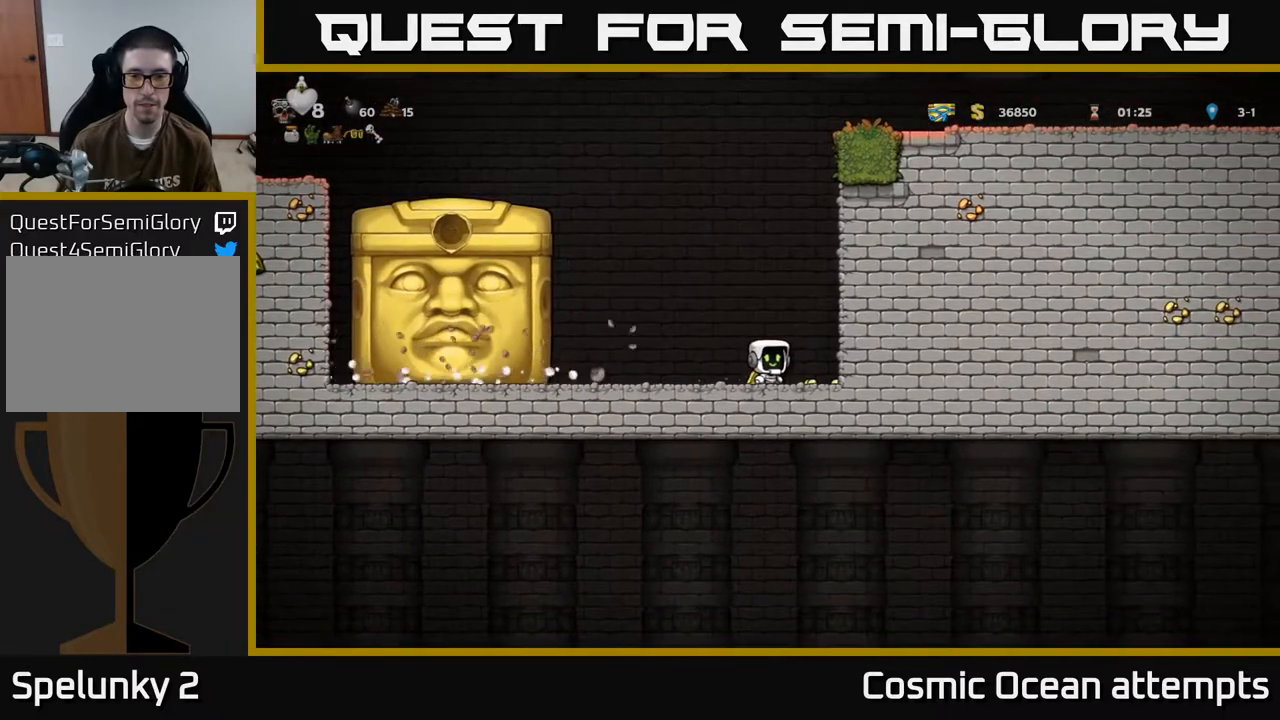
{"buttons": [], "left_stick": "center", "events": [[17, "DPAD_RIGHT", "down"], [283, "DPAD_RIGHT", "up"], [350, "DPAD_LEFT", "down"], [450, "DPAD_LEFT", "up"]]}
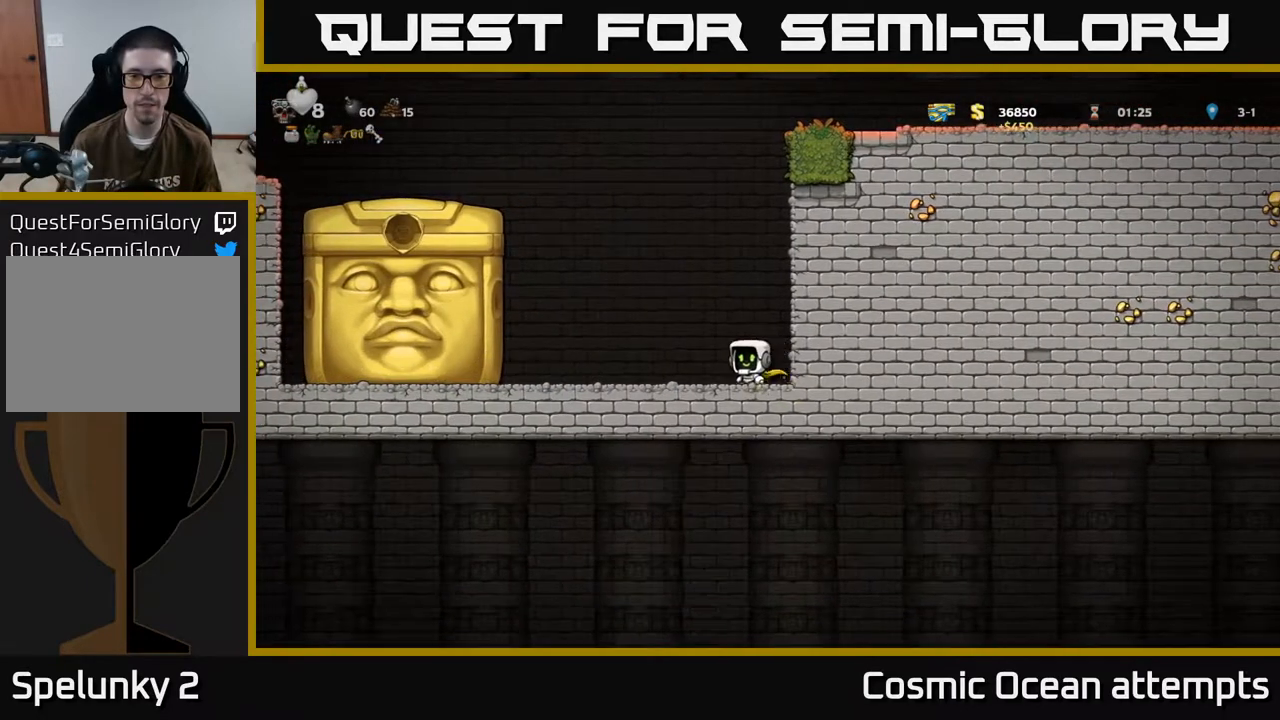
{"buttons": [], "left_stick": "center", "events": [[200, "DPAD_RIGHT", "down"], [267, "DPAD_RIGHT", "up"]]}
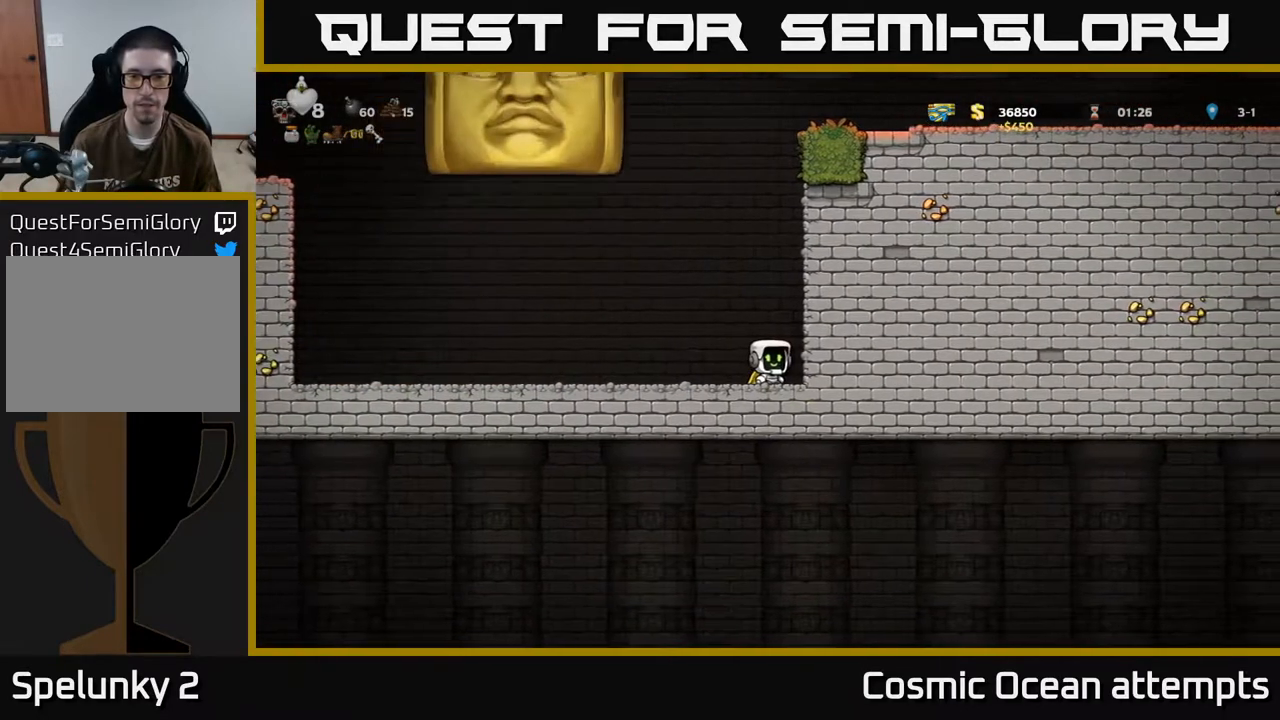
{"buttons": ["DPAD_LEFT"], "left_stick": "center", "events": [[250, "DPAD_LEFT", "down"]]}
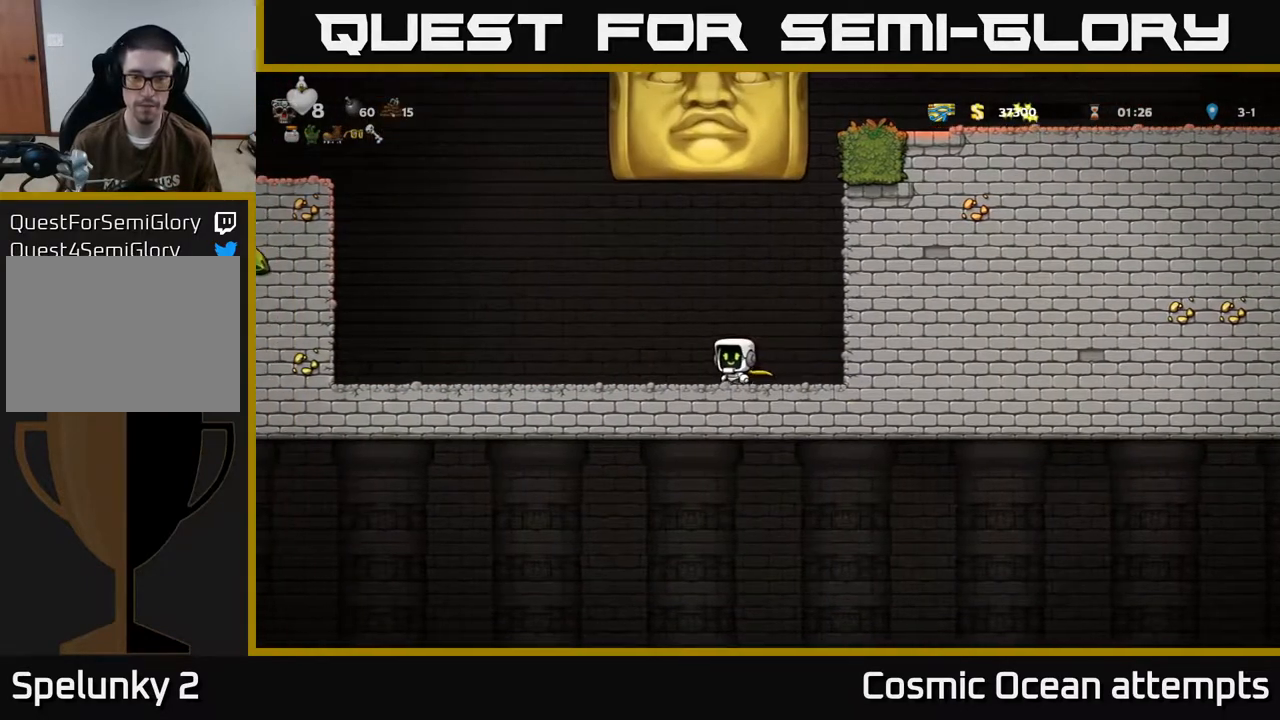
{"buttons": ["DPAD_LEFT"], "left_stick": "center", "events": []}
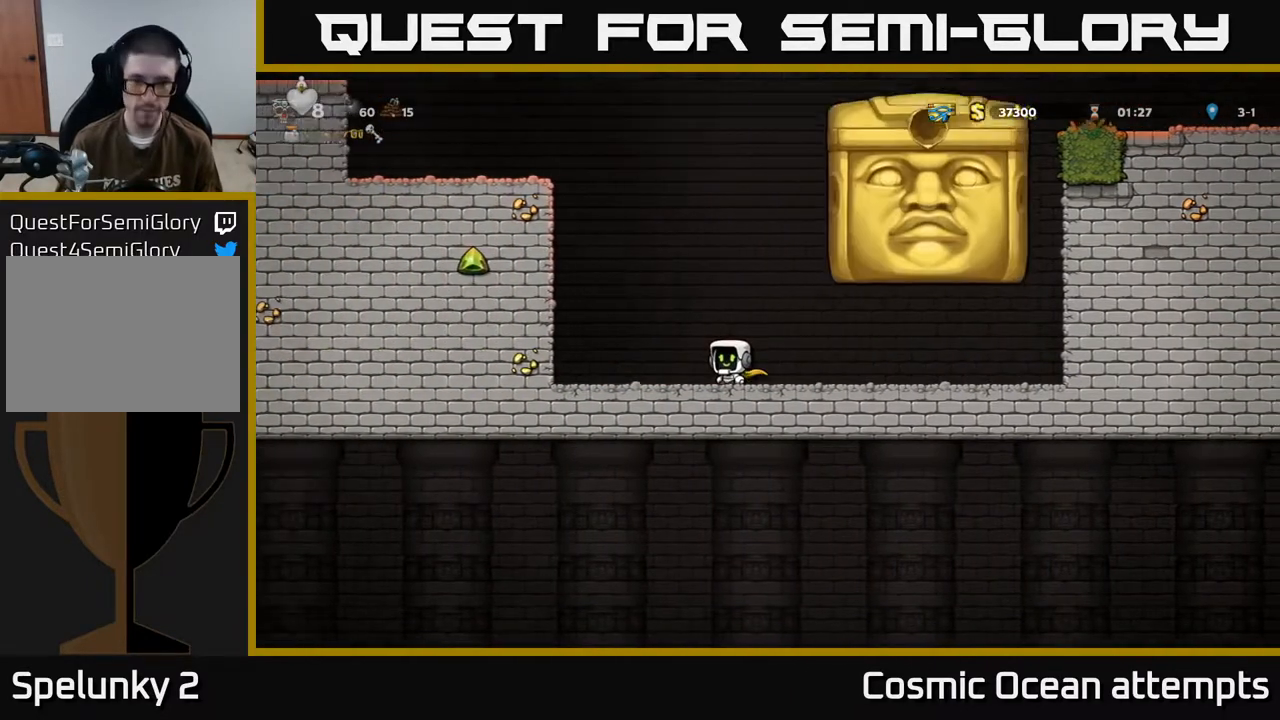
{"buttons": ["A", "DPAD_RIGHT"], "left_stick": "center", "events": [[117, "DPAD_LEFT", "up"], [233, "DPAD_RIGHT", "down"], [483, "A", "down"]]}
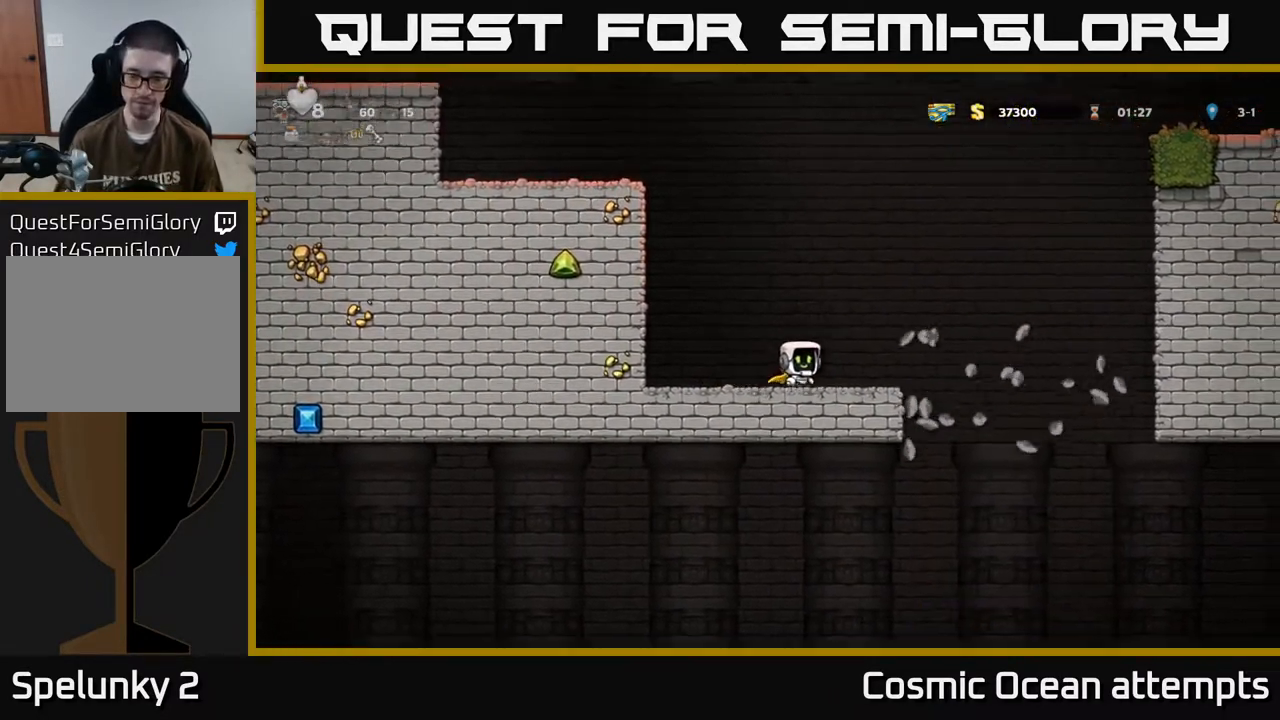
{"buttons": ["A"], "left_stick": "center", "events": [[100, "A", "up"], [433, "DPAD_RIGHT", "up"], [483, "A", "down"]]}
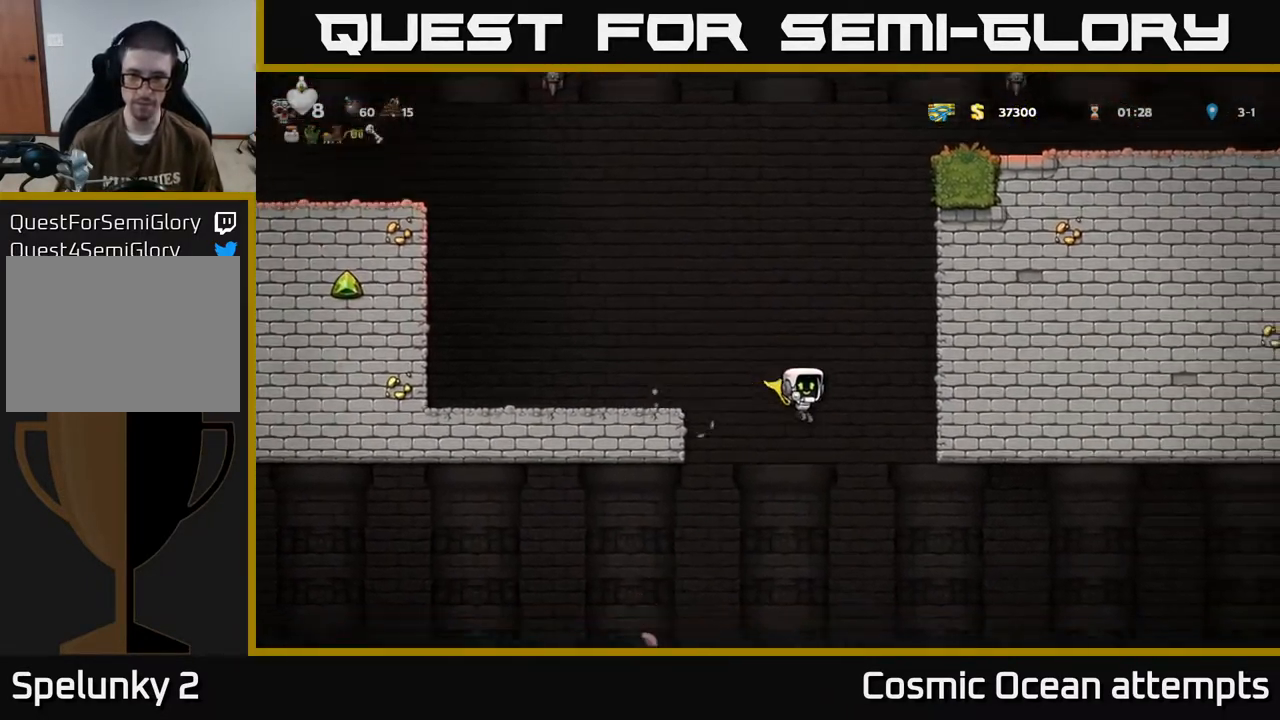
{"buttons": [], "left_stick": "center", "events": [[150, "A", "up"]]}
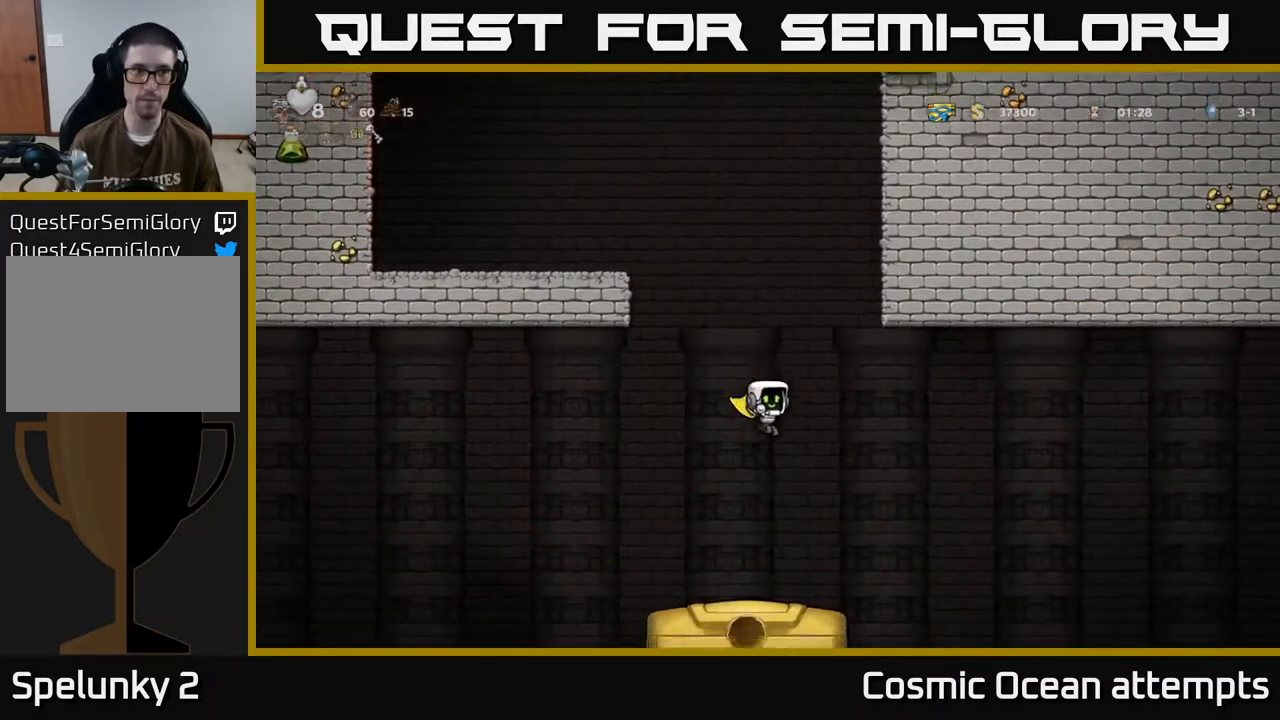
{"buttons": [], "left_stick": "center", "events": [[17, "A", "down"], [183, "A", "up"]]}
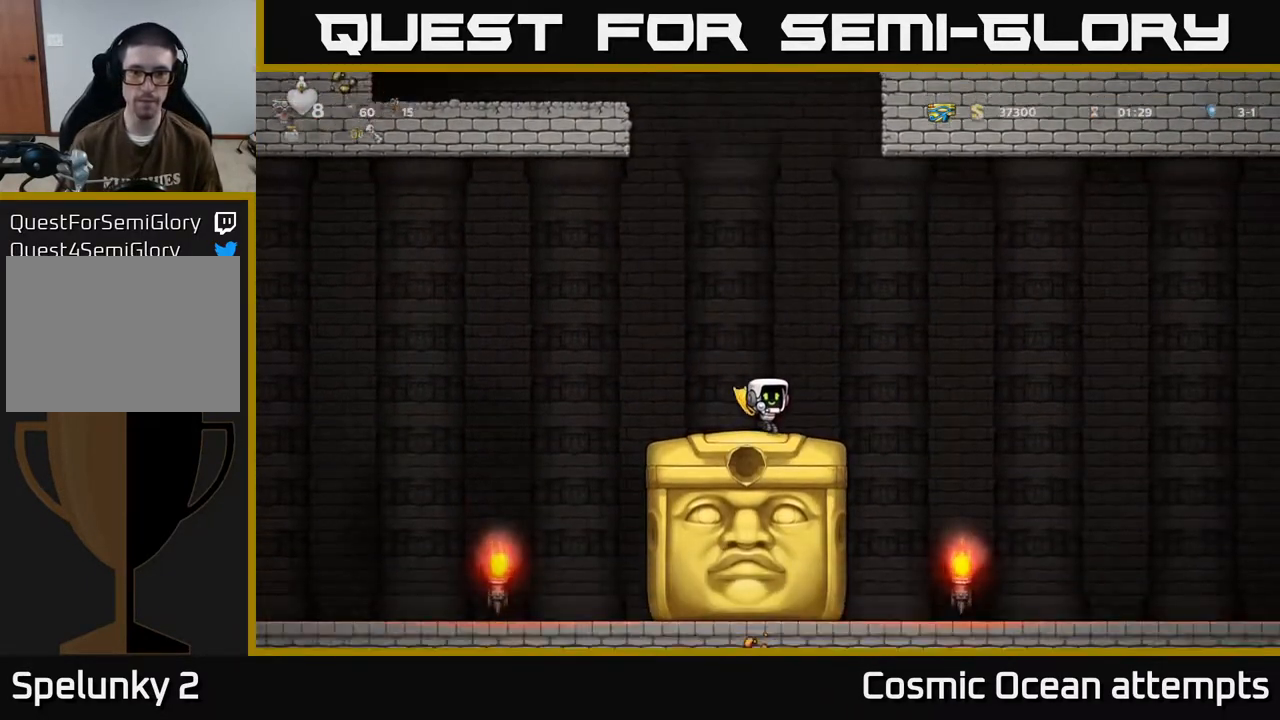
{"buttons": ["A", "DPAD_RIGHT"], "left_stick": "center", "events": [[83, "DPAD_RIGHT", "down"], [300, "A", "down"]]}
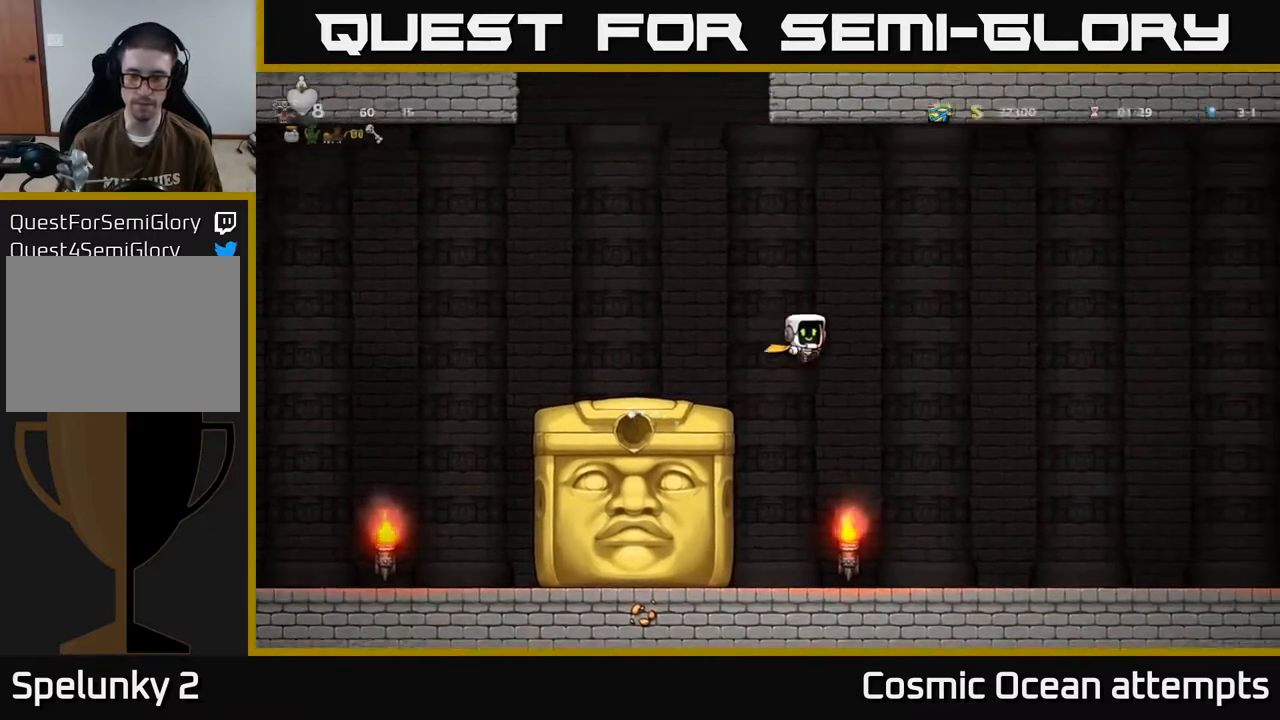
{"buttons": ["A", "DPAD_LEFT"], "left_stick": "center", "events": [[33, "A", "up"], [167, "A", "down"], [333, "DPAD_RIGHT", "up"], [383, "DPAD_LEFT", "down"]]}
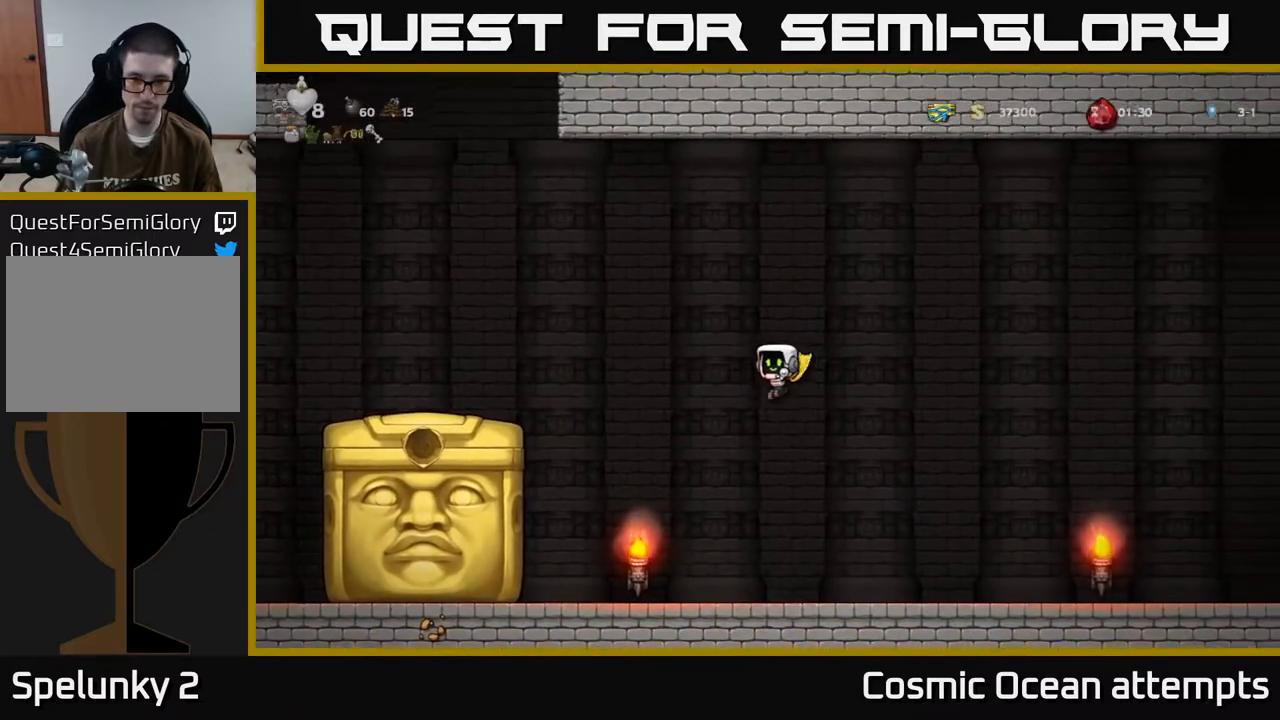
{"buttons": [], "left_stick": "center", "events": [[83, "A", "up"], [183, "DPAD_LEFT", "up"], [350, "A", "down"], [483, "A", "up"]]}
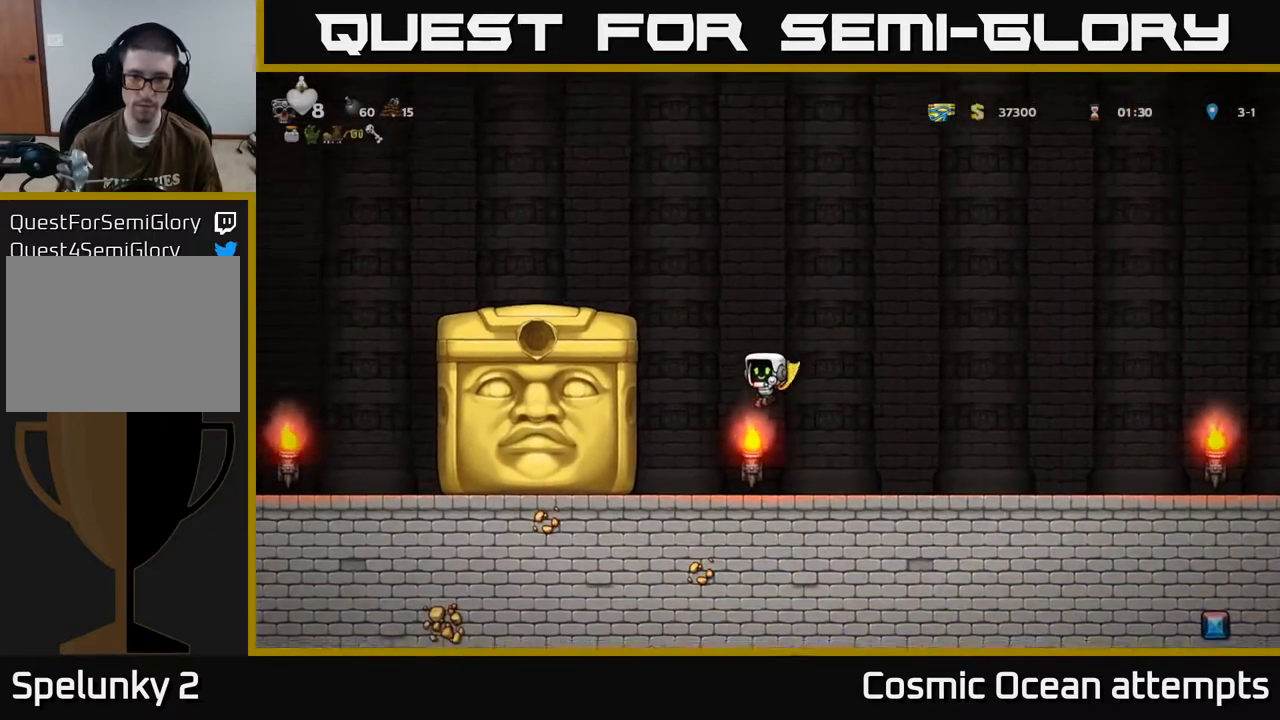
{"buttons": [], "left_stick": "center", "events": [[167, "A", "down"], [300, "A", "up"]]}
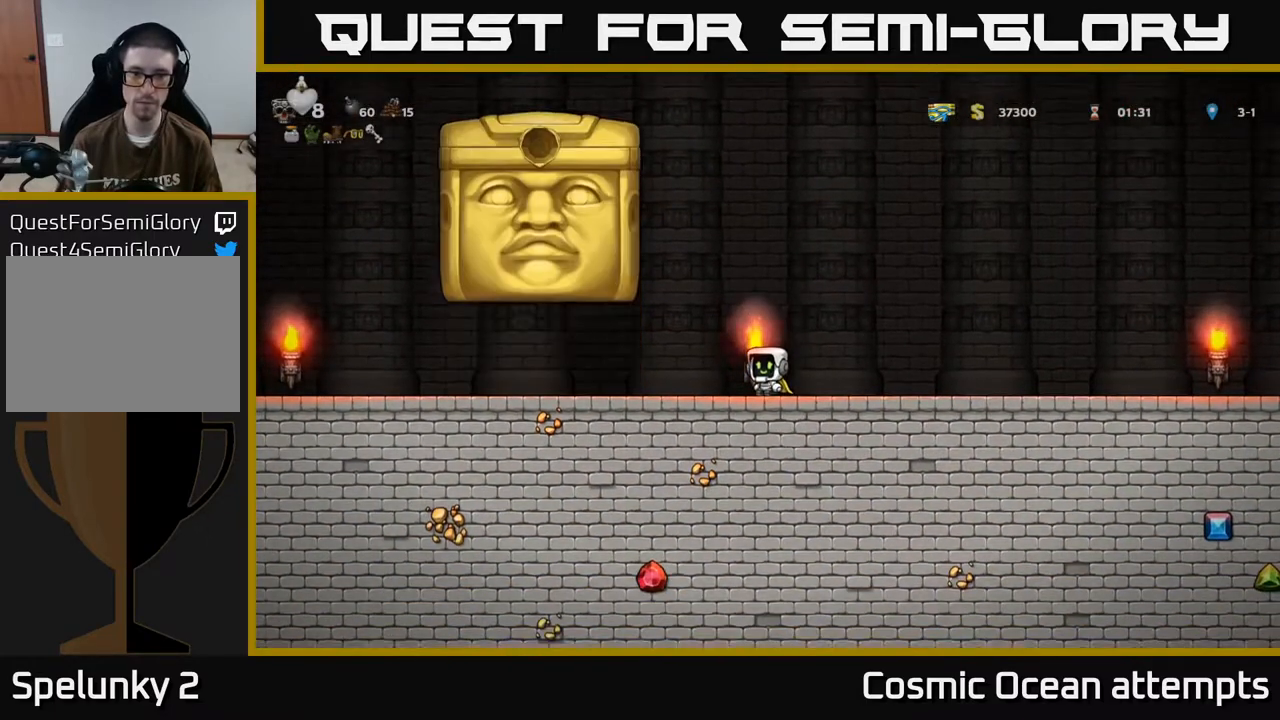
{"buttons": ["A", "DPAD_RIGHT"], "left_stick": "center", "events": [[317, "DPAD_RIGHT", "down"], [450, "A", "down"]]}
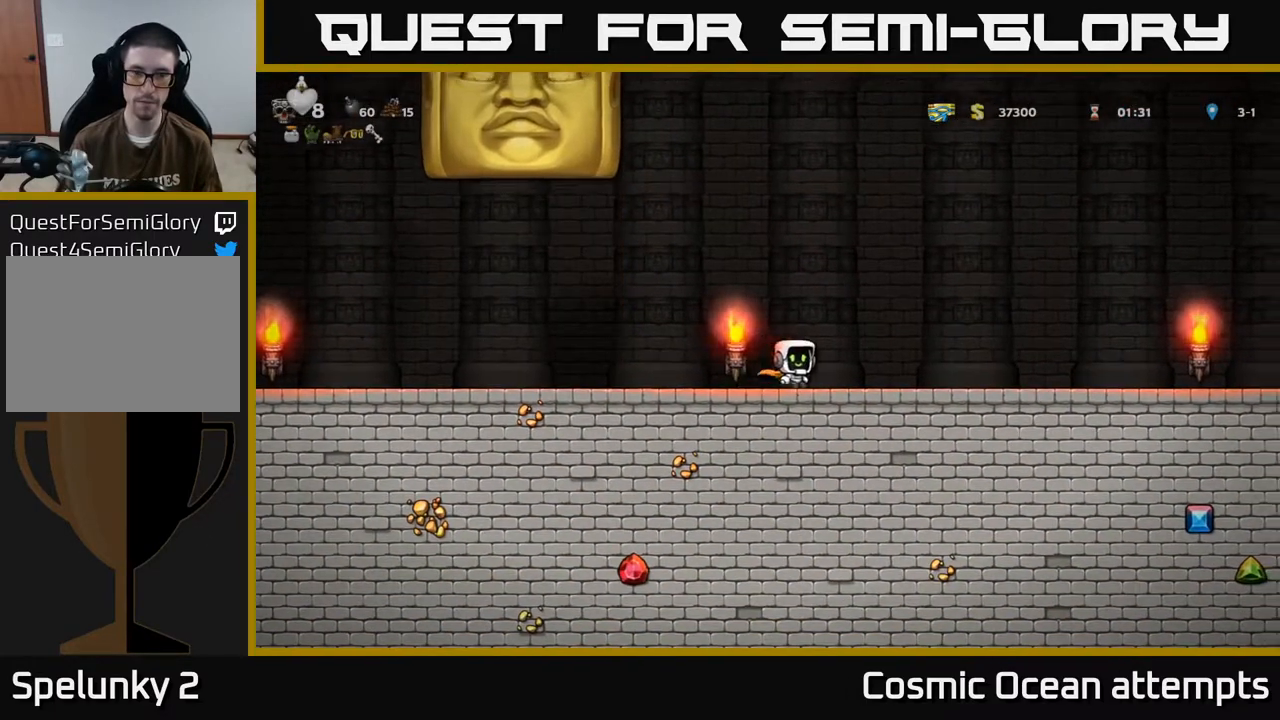
{"buttons": ["DPAD_RIGHT"], "left_stick": "center", "events": [[117, "A", "up"]]}
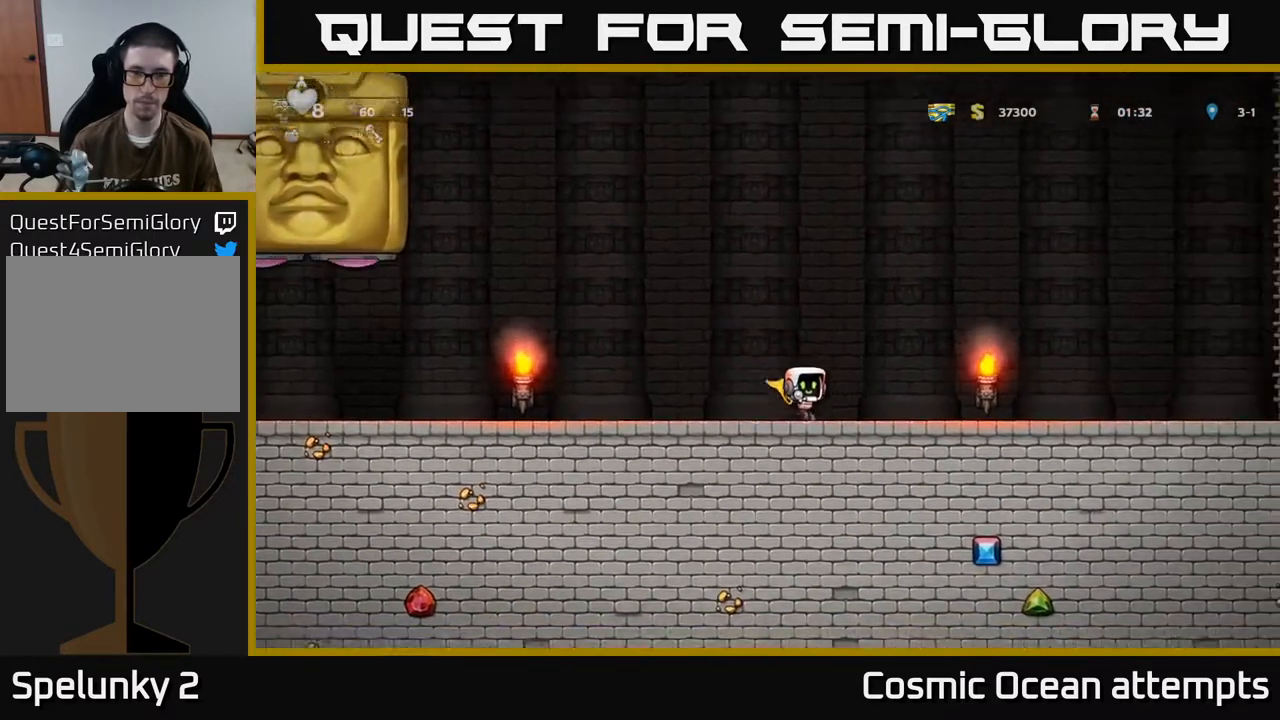
{"buttons": ["DPAD_RIGHT"], "left_stick": "center", "events": []}
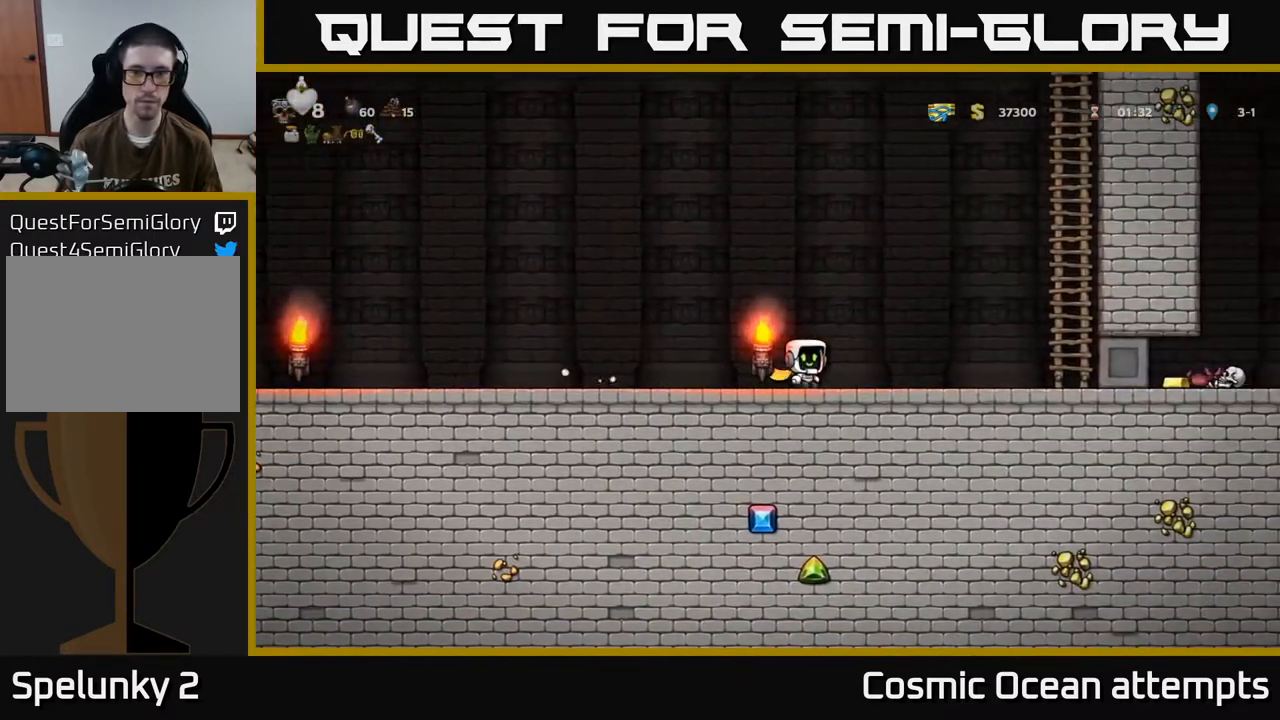
{"buttons": ["A", "DPAD_RIGHT"], "left_stick": "center", "events": [[117, "A", "down"]]}
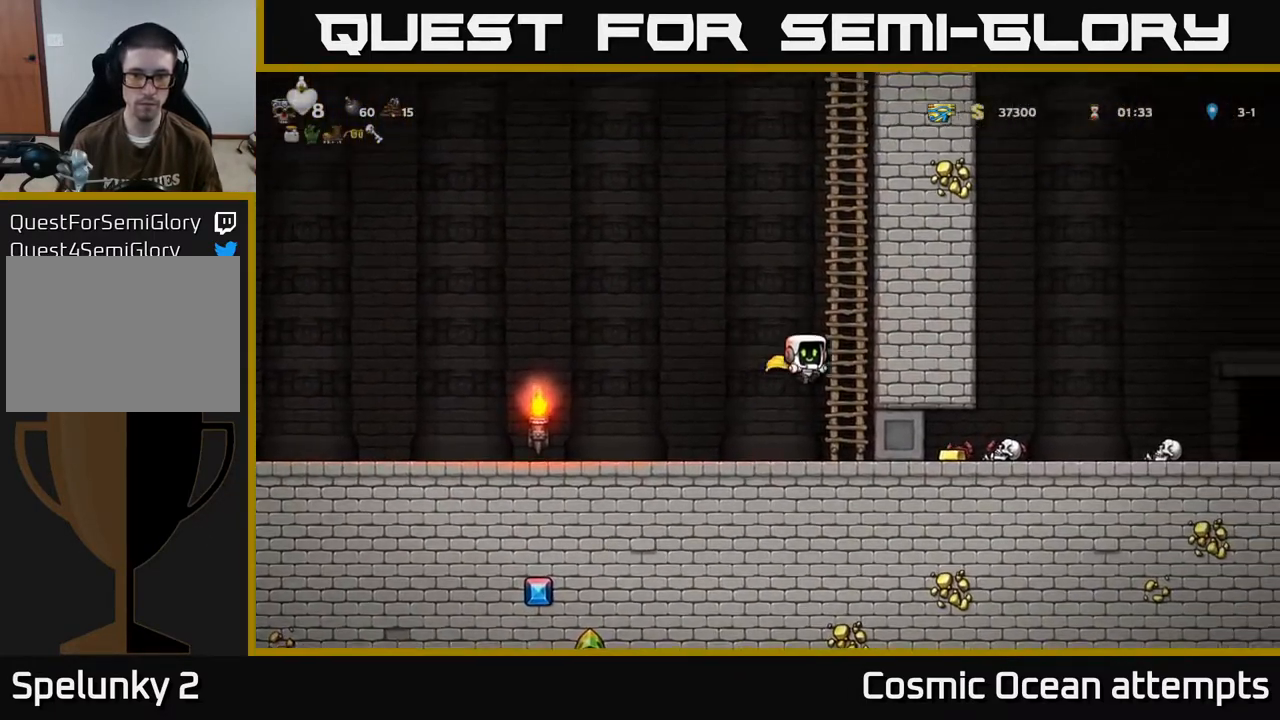
{"buttons": ["A", "DPAD_LEFT"], "left_stick": "center", "events": [[17, "A", "up"], [50, "DPAD_UP", "down"], [67, "DPAD_RIGHT", "up"], [300, "DPAD_LEFT", "down"], [350, "A", "down"], [450, "DPAD_UP", "up"]]}
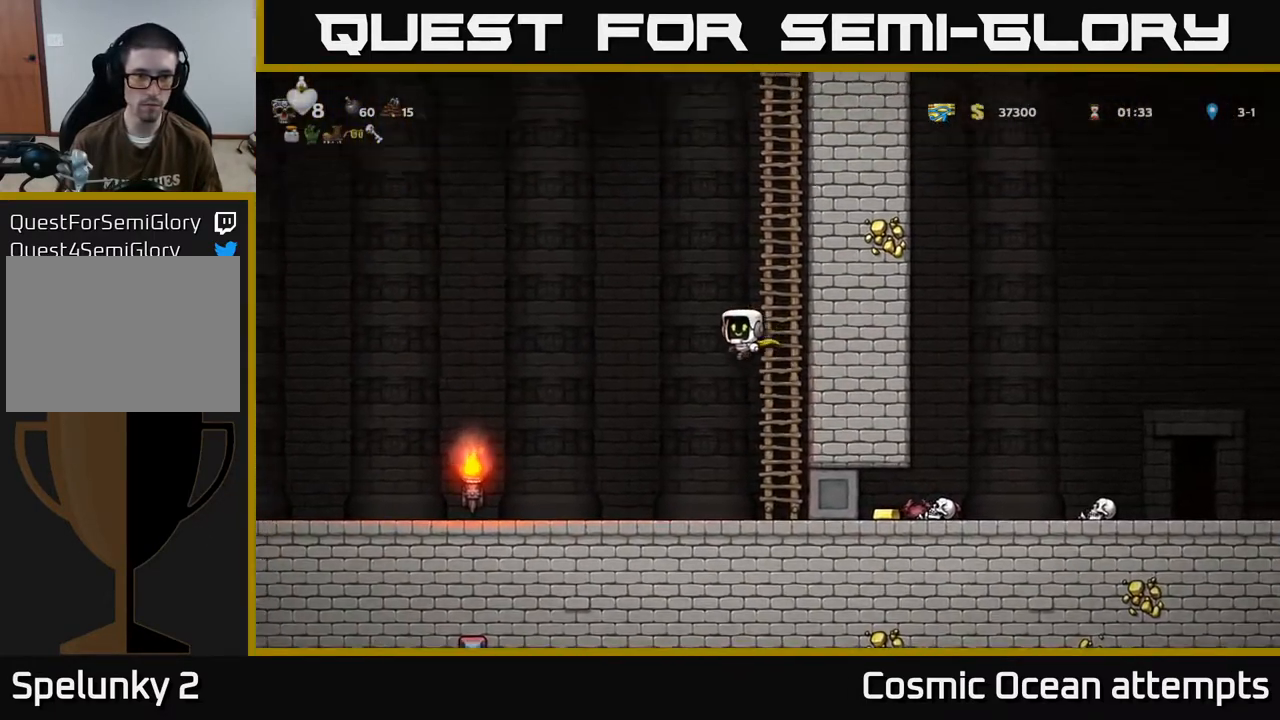
{"buttons": ["A", "DPAD_LEFT"], "left_stick": "center", "events": [[133, "A", "up"], [200, "A", "down"]]}
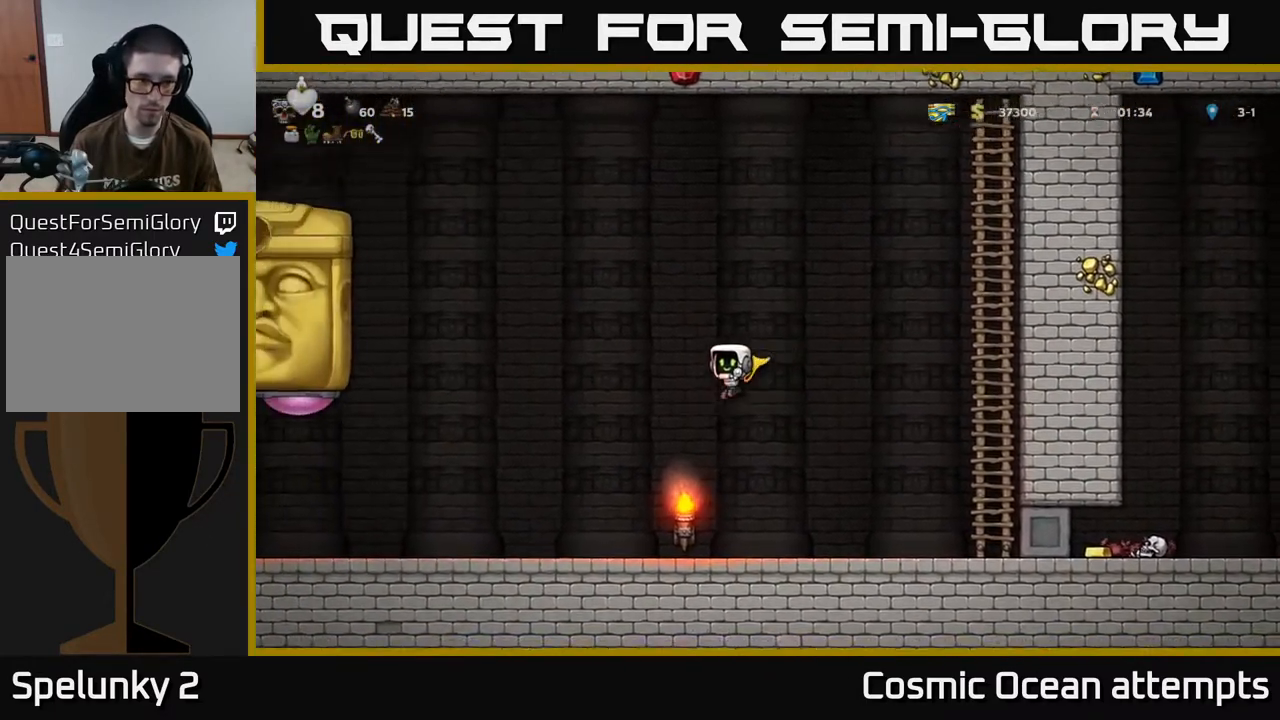
{"buttons": ["DPAD_RIGHT"], "left_stick": "center", "events": [[183, "DPAD_LEFT", "up"], [200, "DPAD_RIGHT", "down"], [383, "A", "up"]]}
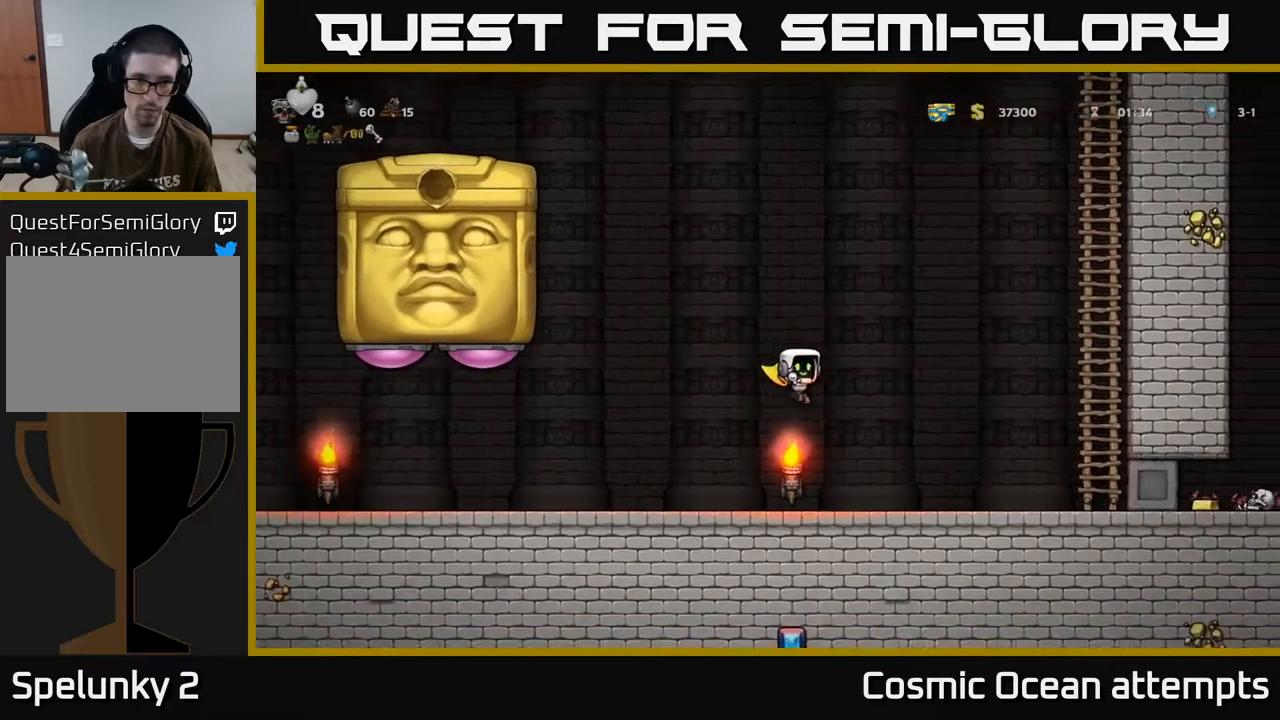
{"buttons": ["A", "DPAD_RIGHT"], "left_stick": "center", "events": [[417, "A", "down"]]}
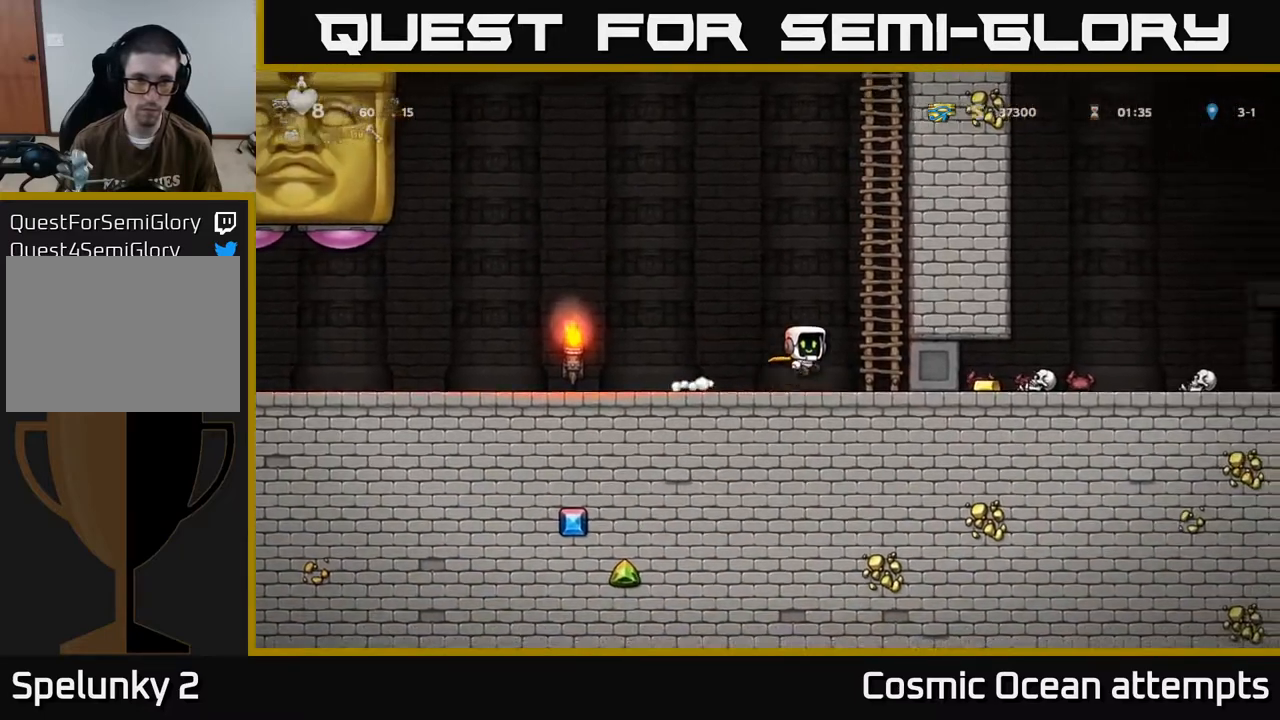
{"buttons": ["DPAD_LEFT"], "left_stick": "center", "events": [[133, "A", "up"], [183, "DPAD_RIGHT", "up"], [183, "DPAD_UP", "down"], [267, "DPAD_LEFT", "down"], [317, "A", "down"], [350, "DPAD_UP", "up"], [500, "A", "up"]]}
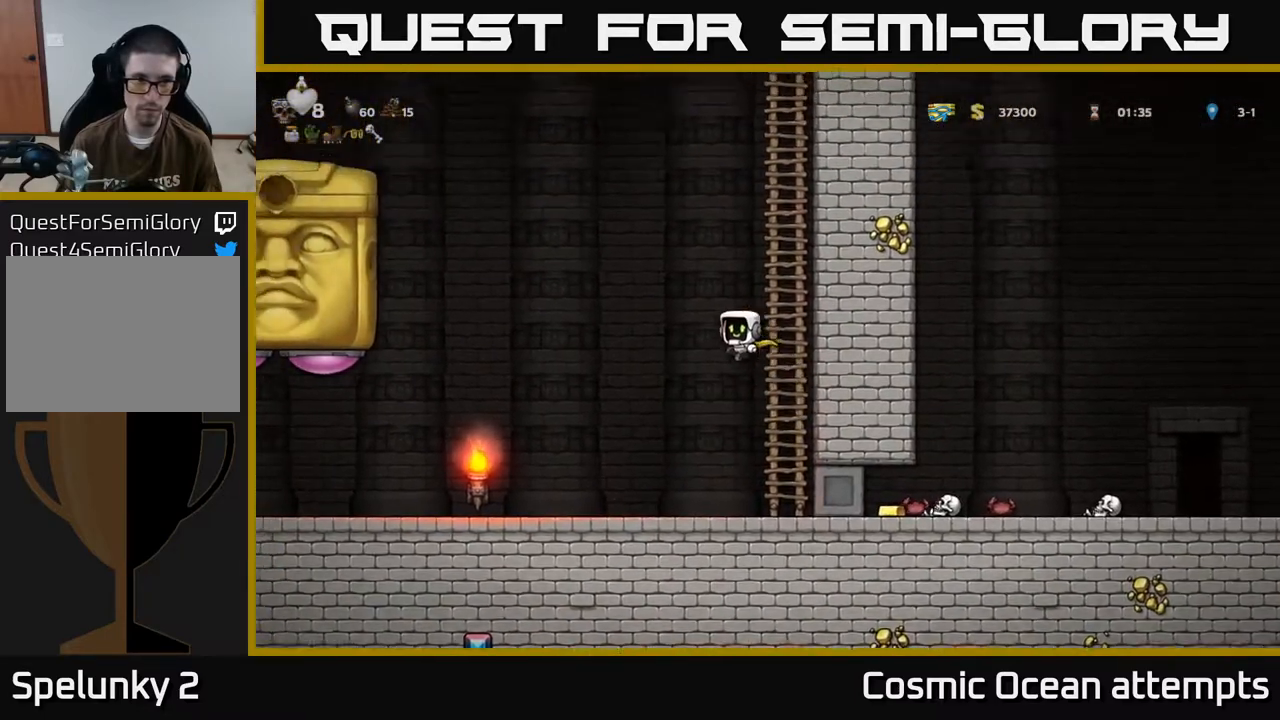
{"buttons": ["A", "DPAD_RIGHT"], "left_stick": "center", "events": [[150, "A", "down"], [183, "DPAD_LEFT", "up"], [217, "DPAD_RIGHT", "down"]]}
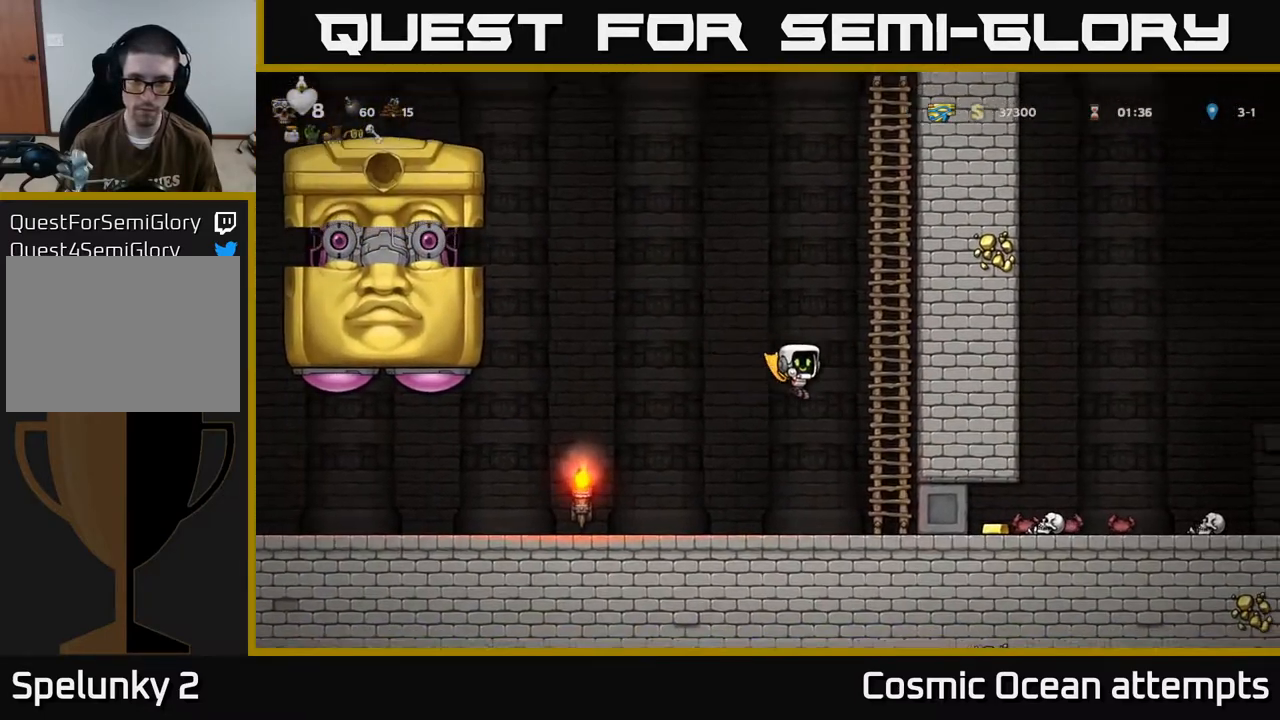
{"buttons": ["DPAD_UP"], "left_stick": "center", "events": [[133, "DPAD_UP", "down"], [150, "DPAD_RIGHT", "up"], [167, "A", "up"]]}
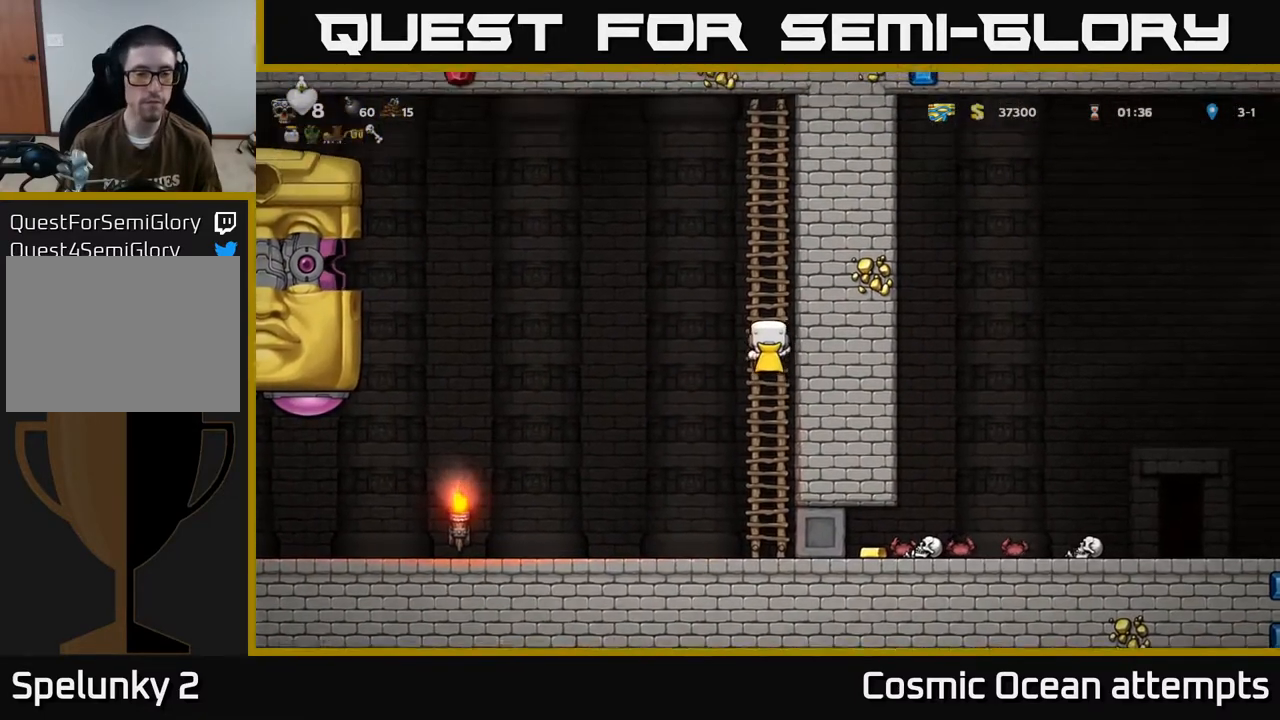
{"buttons": [], "left_stick": "center", "events": [[333, "DPAD_UP", "up"]]}
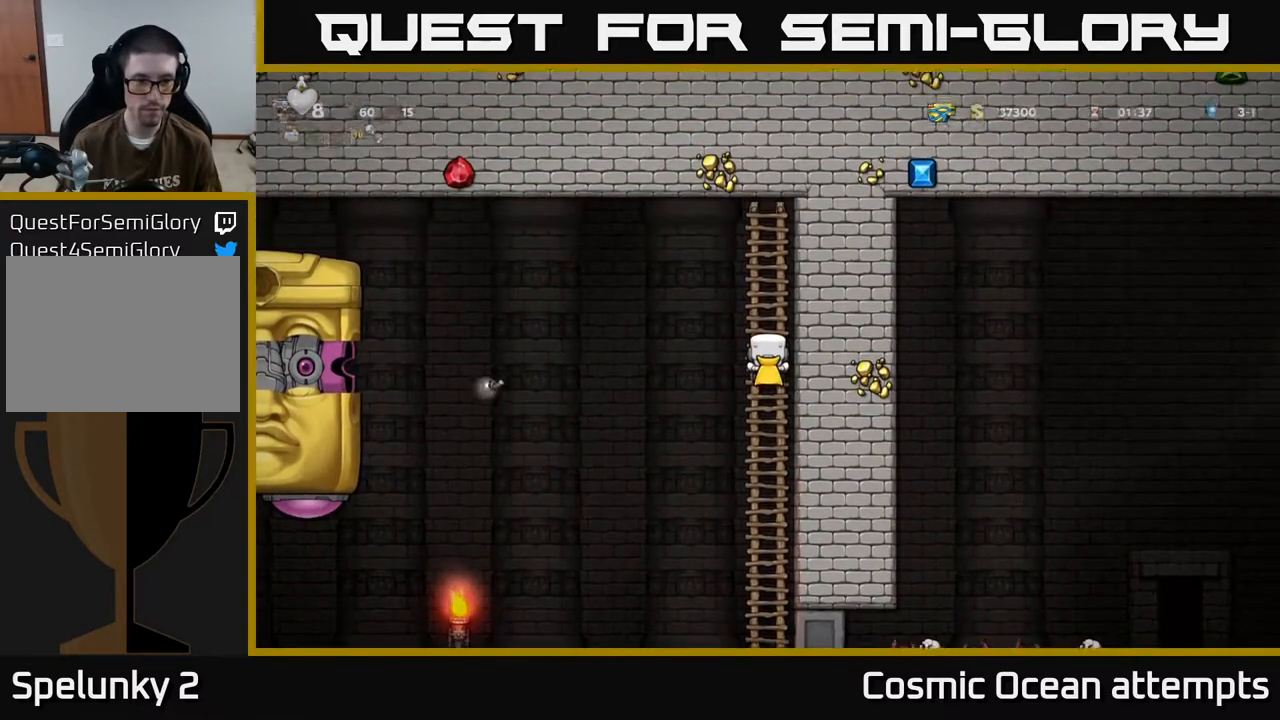
{"buttons": [], "left_stick": "center", "events": []}
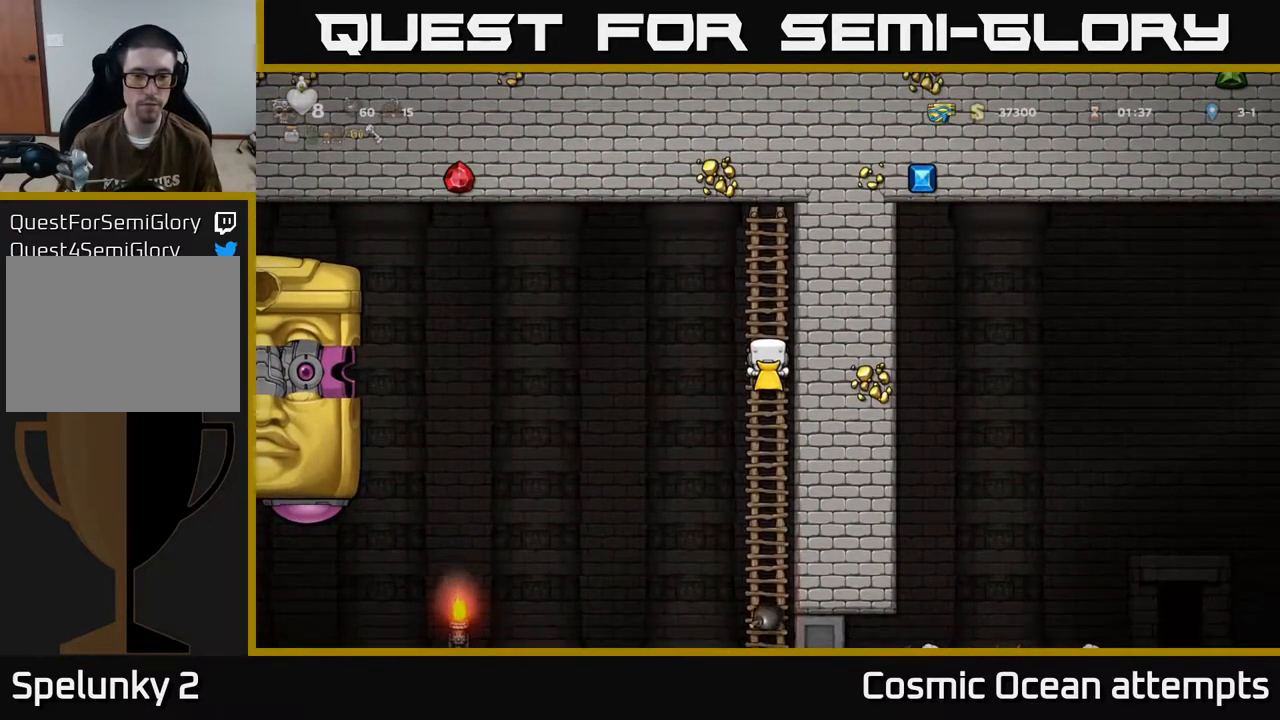
{"buttons": [], "left_stick": "center", "events": []}
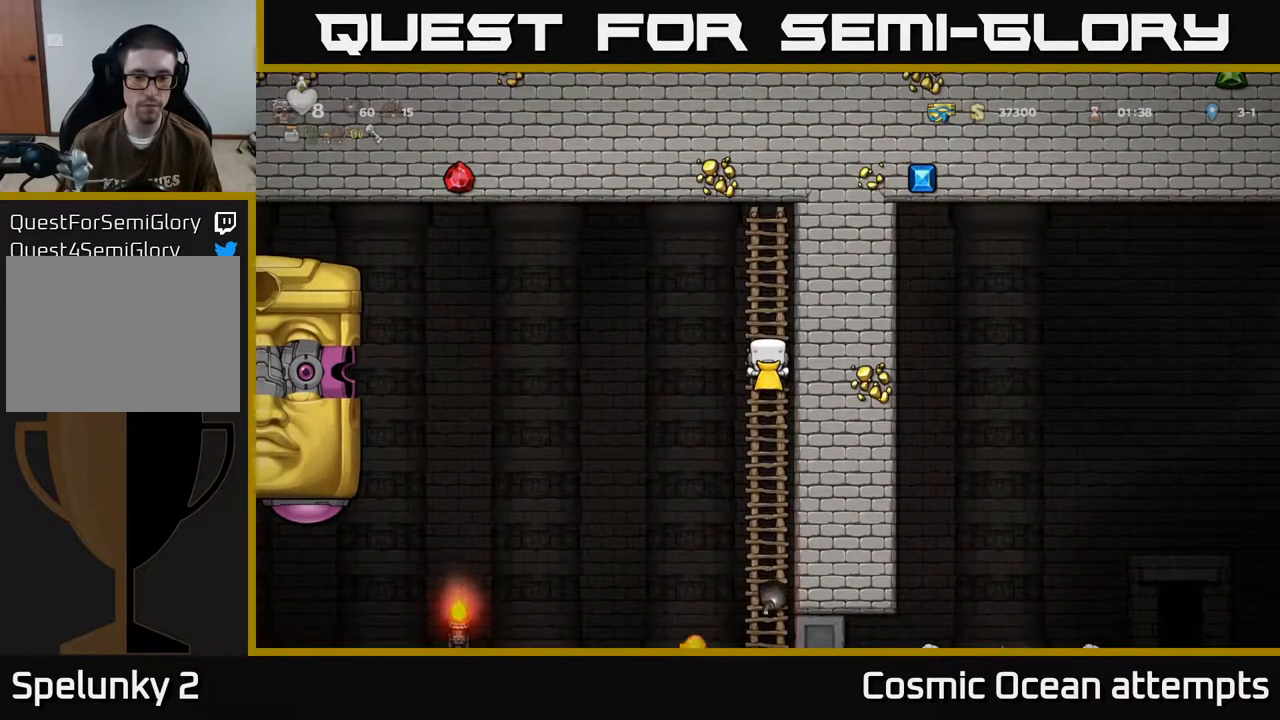
{"buttons": [], "left_stick": "center", "events": []}
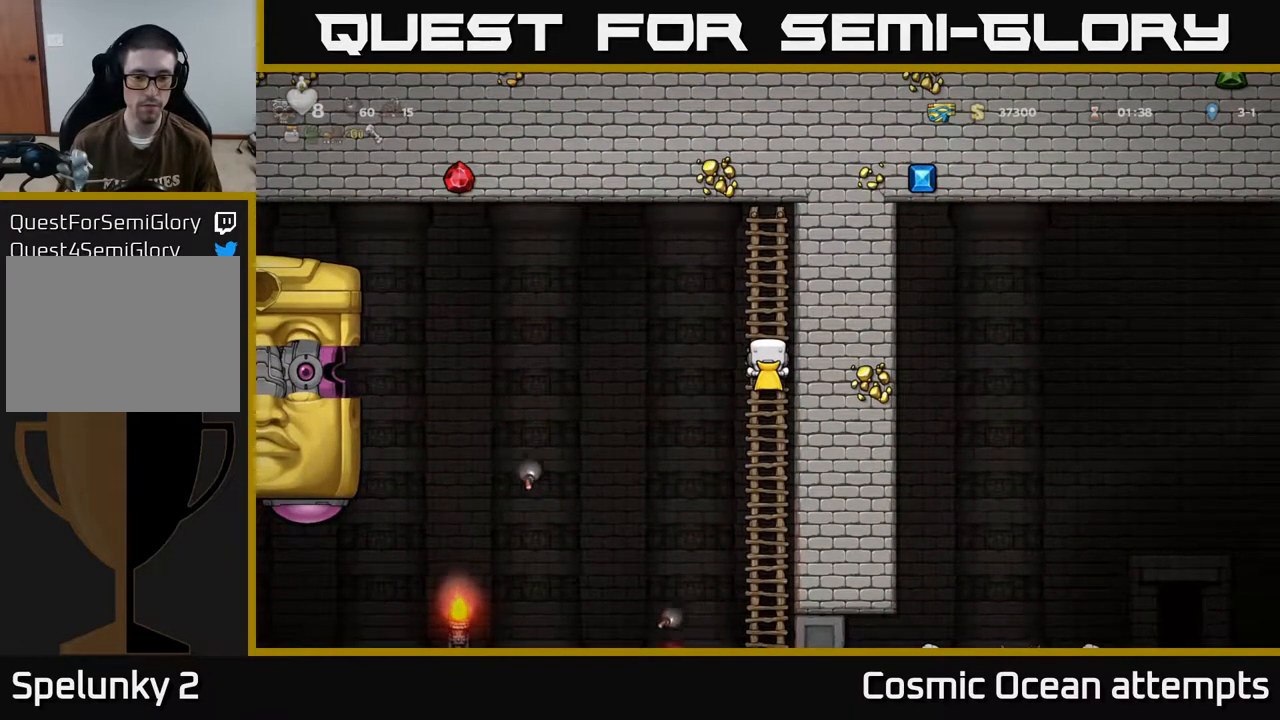
{"buttons": [], "left_stick": "center", "events": []}